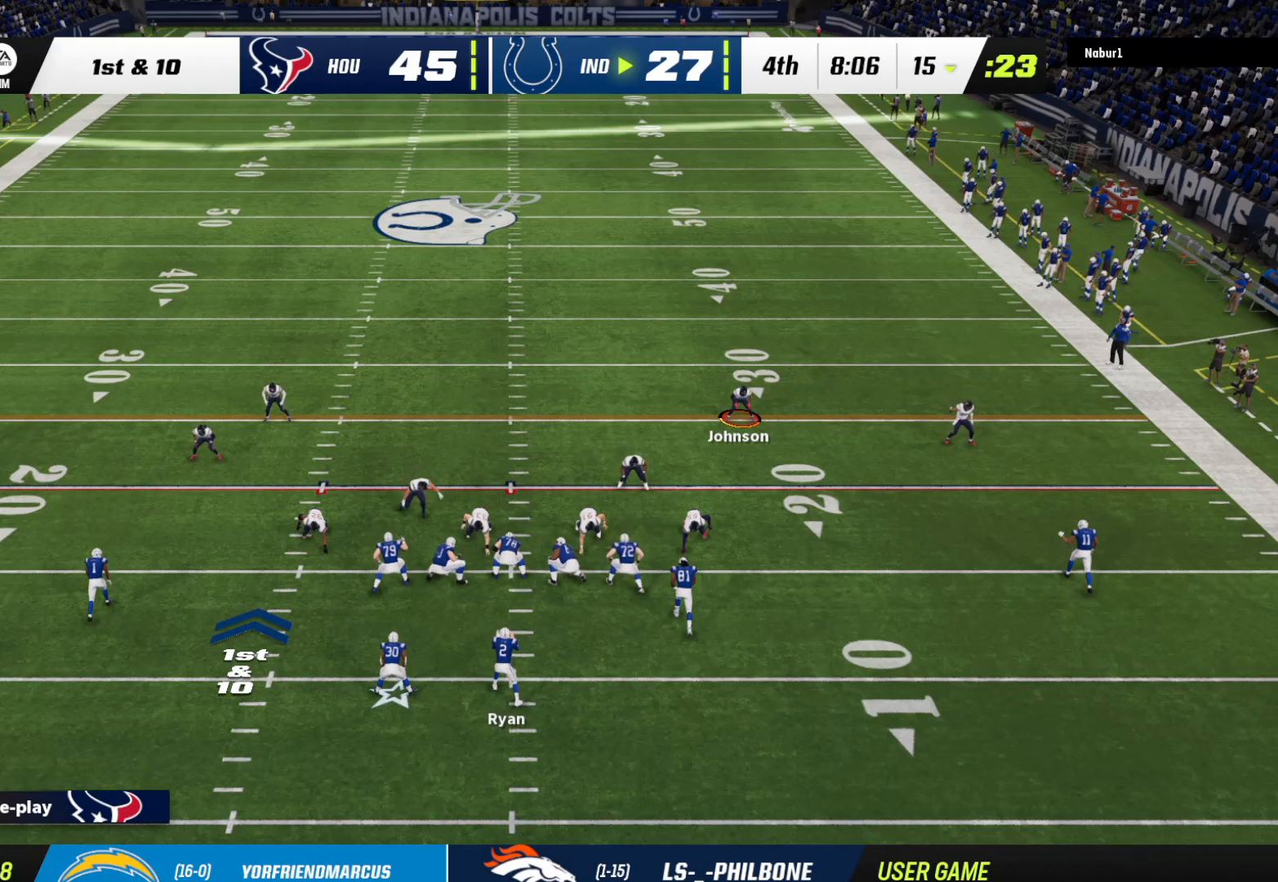
Gameplay with a controller (Xbox layout); each line is a JSON object with the inputs held at the frame after it. "events" lists button and stick changes between this image and that frame as [ms after this image, input, new state], when the widget could be followed in between.
{"buttons": [], "left_stick": "center", "right_stick": "center", "events": []}
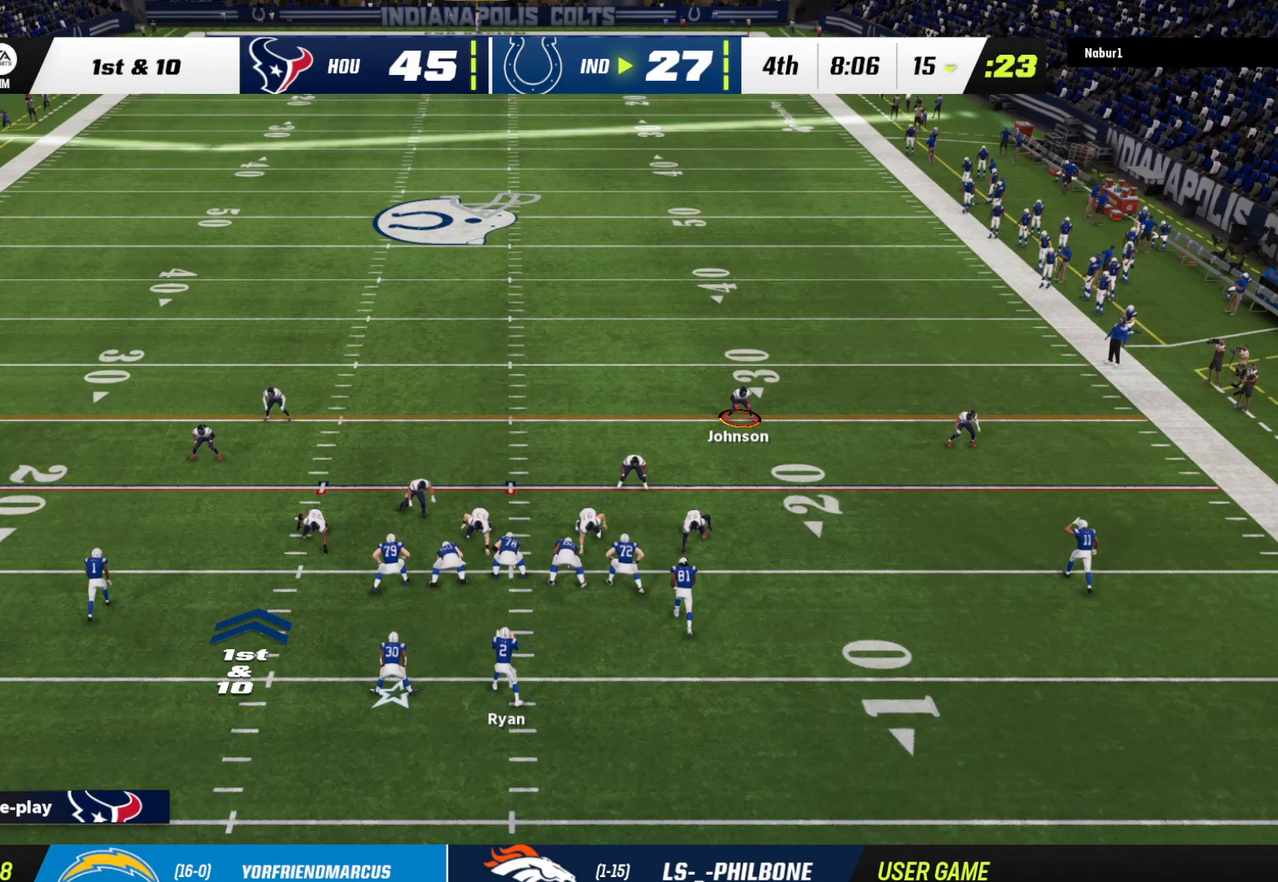
{"buttons": [], "left_stick": "center", "right_stick": "center", "events": []}
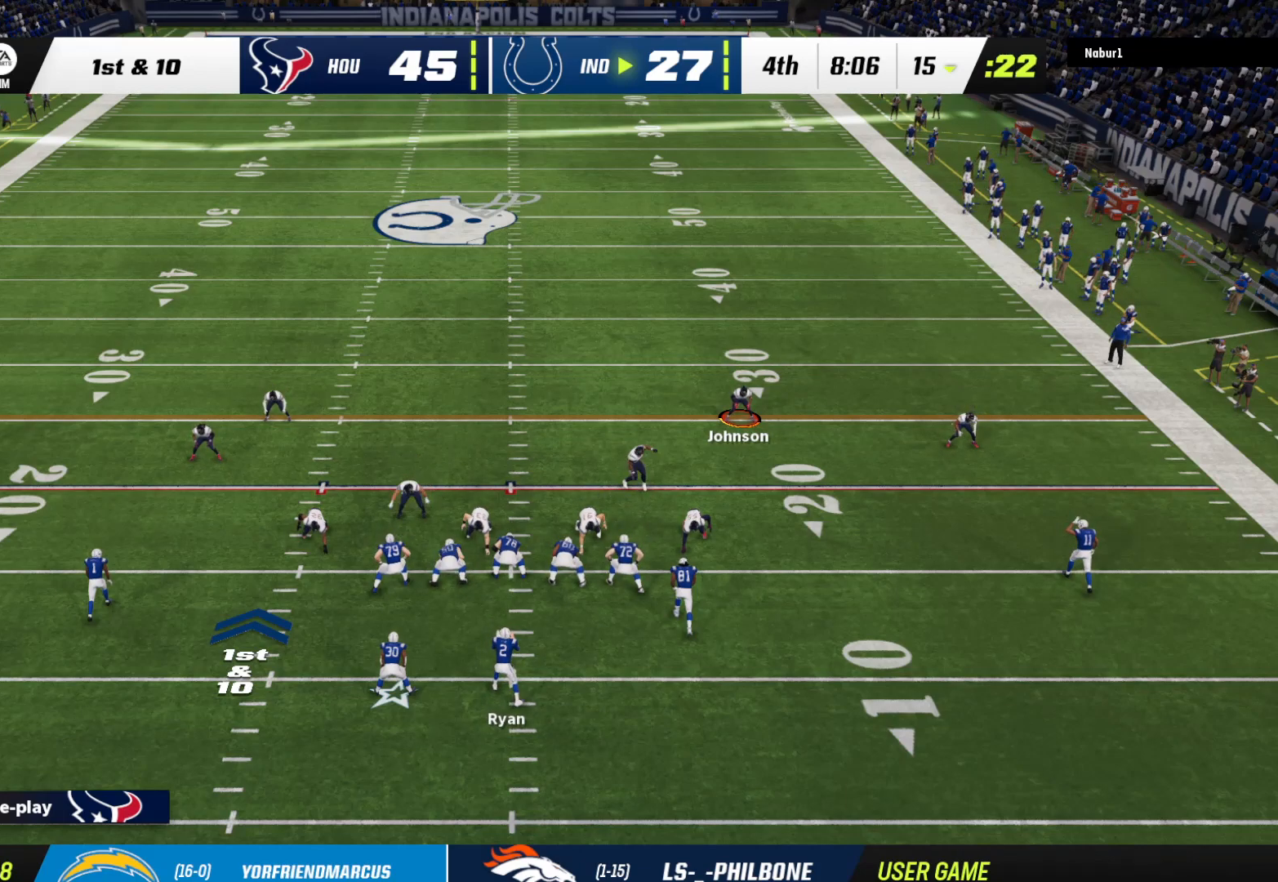
{"buttons": [], "left_stick": "center", "right_stick": "center", "events": []}
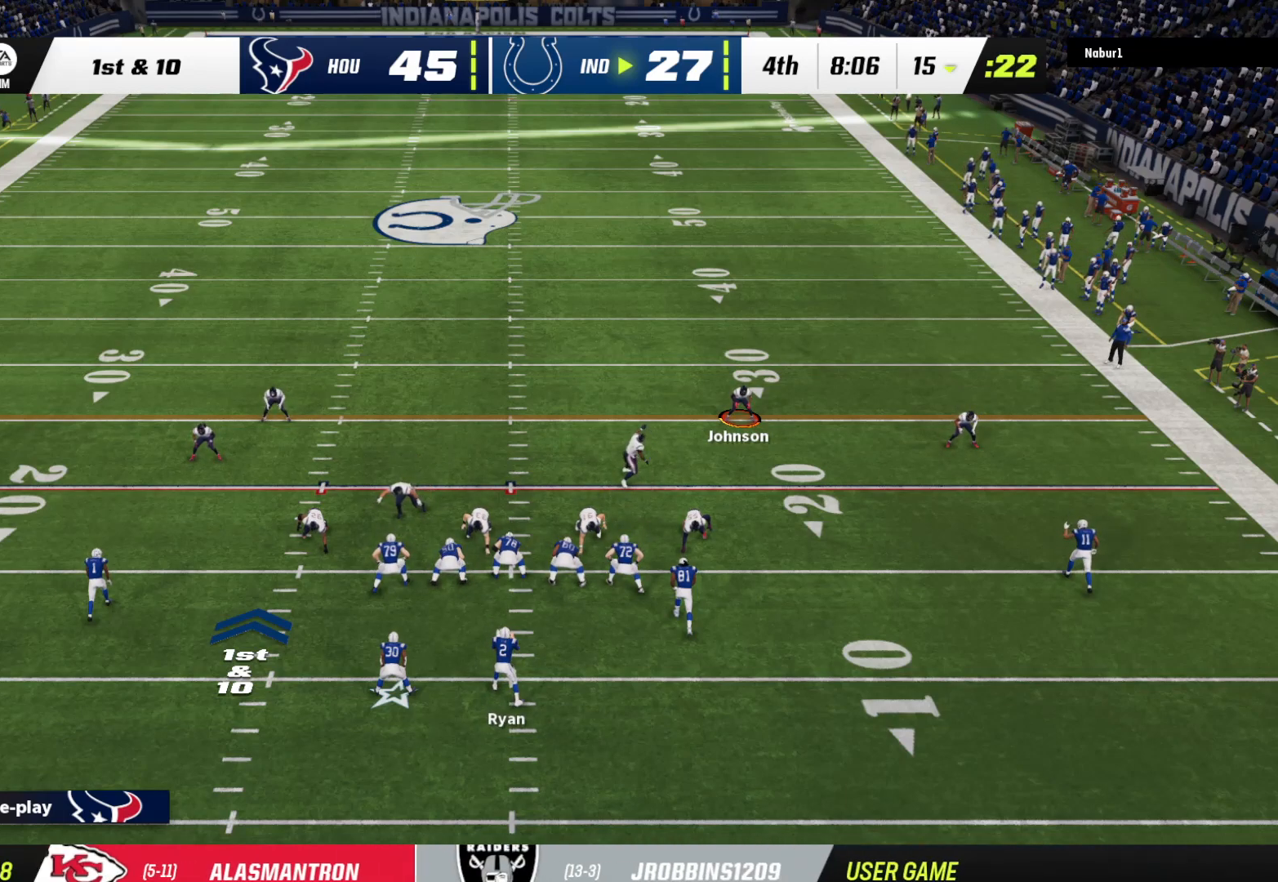
{"buttons": [], "left_stick": "center", "right_stick": "center", "events": []}
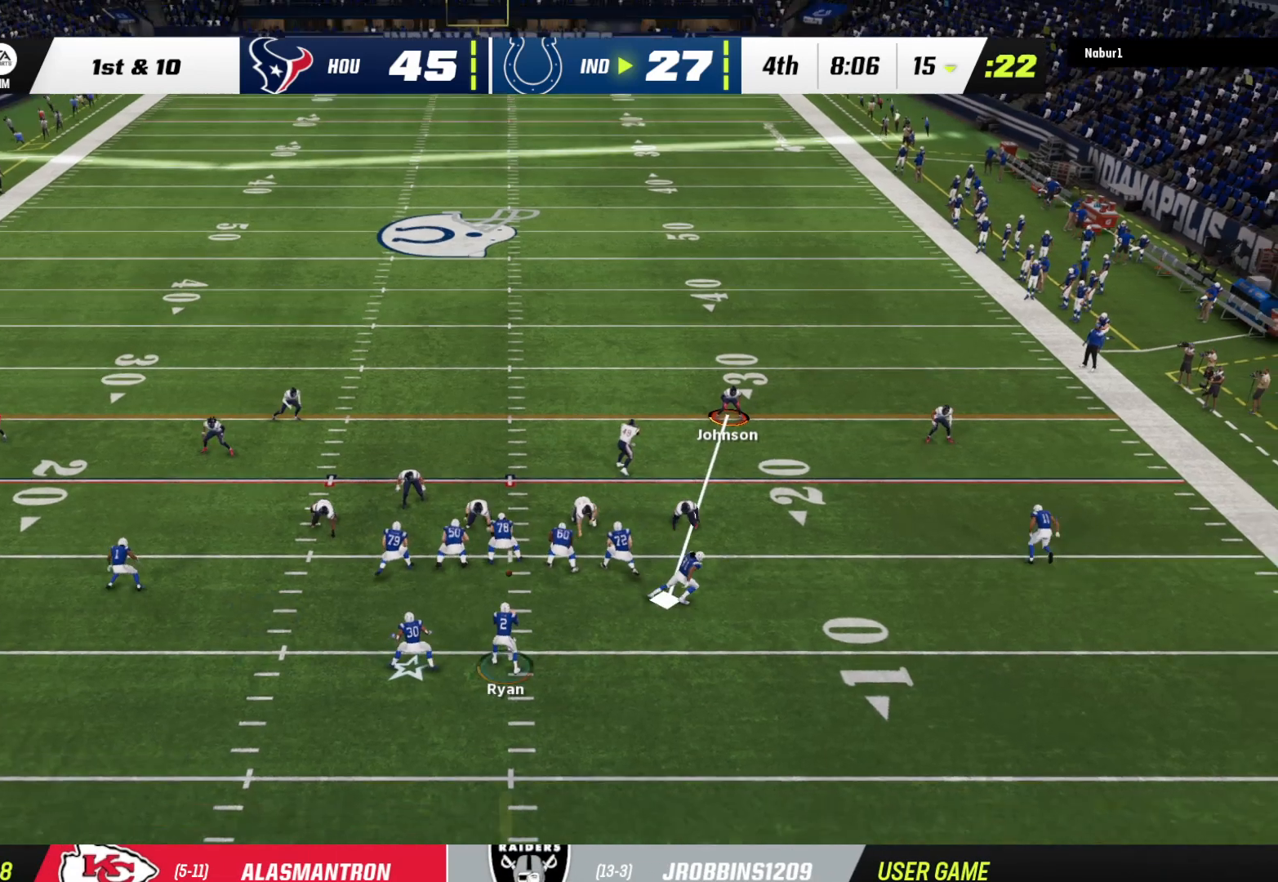
{"buttons": ["L2", "R2"], "left_stick": "down-right", "right_stick": "center", "events": [[100, "left_stick", "left"], [267, "L2", "down"], [267, "R2", "down"], [300, "left_stick", "center"], [367, "left_stick", "down-right"]]}
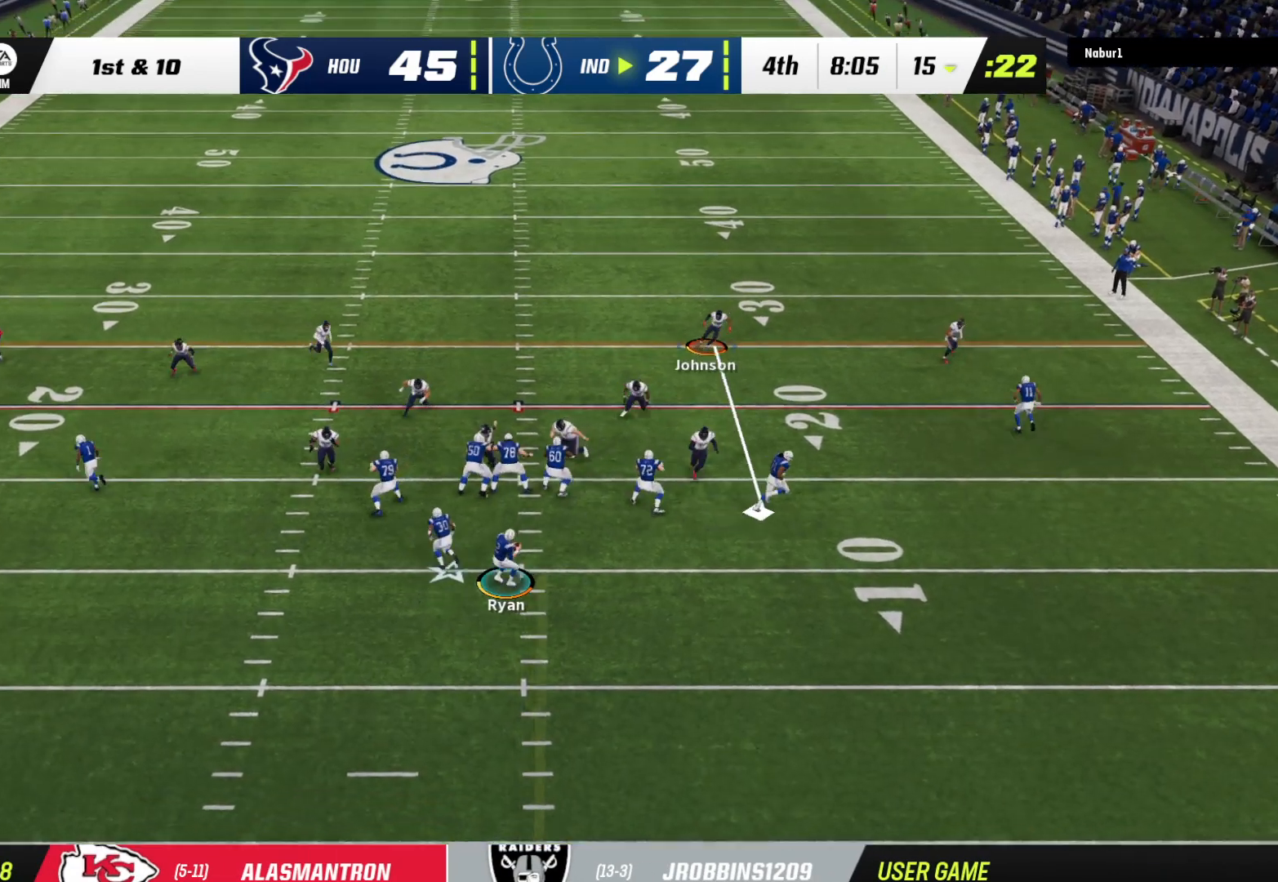
{"buttons": ["L2", "R2"], "left_stick": "center", "right_stick": "center", "events": [[33, "left_stick", "down-left"], [167, "left_stick", "down-right"], [267, "left_stick", "down-left"], [400, "left_stick", "center"]]}
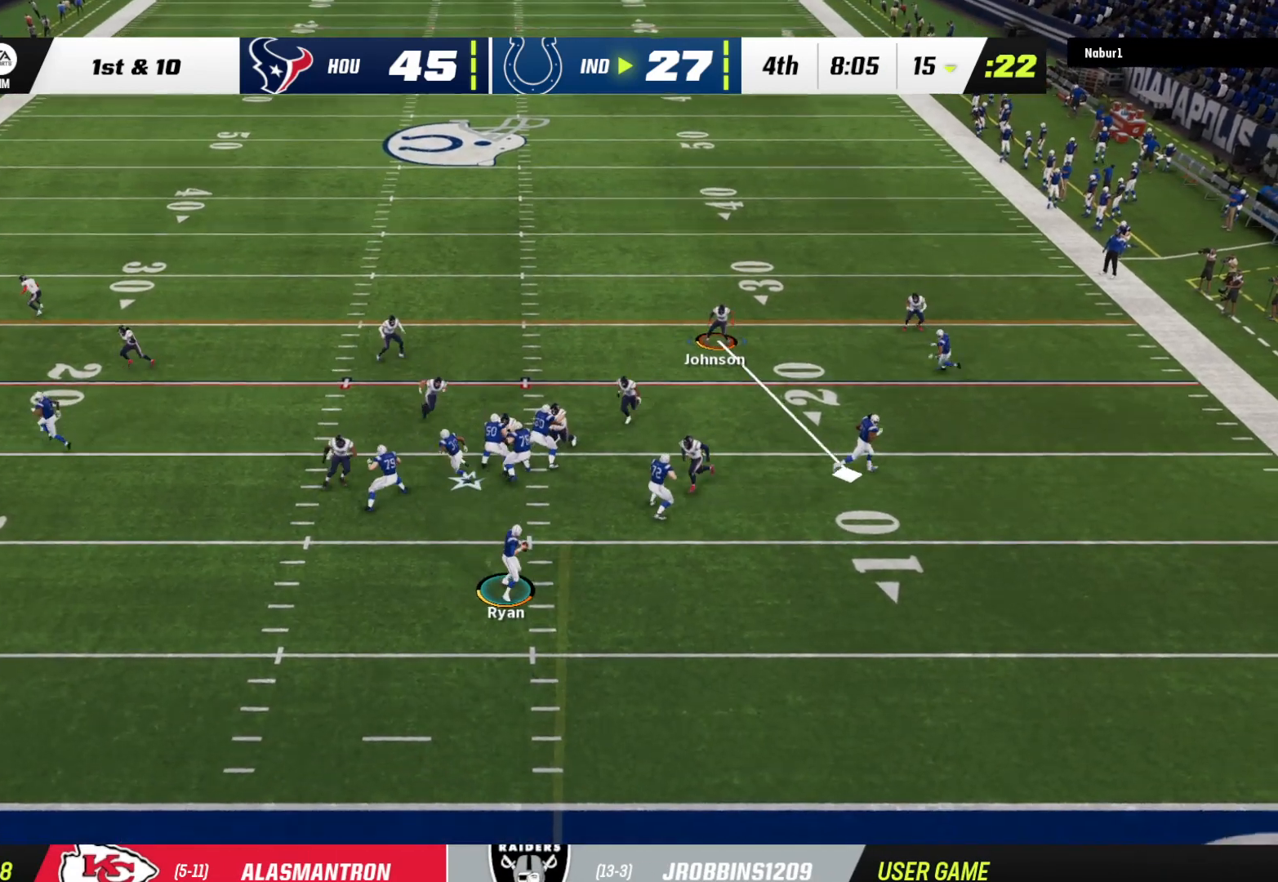
{"buttons": ["R2"], "left_stick": "down-right", "right_stick": "center", "events": [[67, "left_stick", "down-right"], [367, "L2", "up"]]}
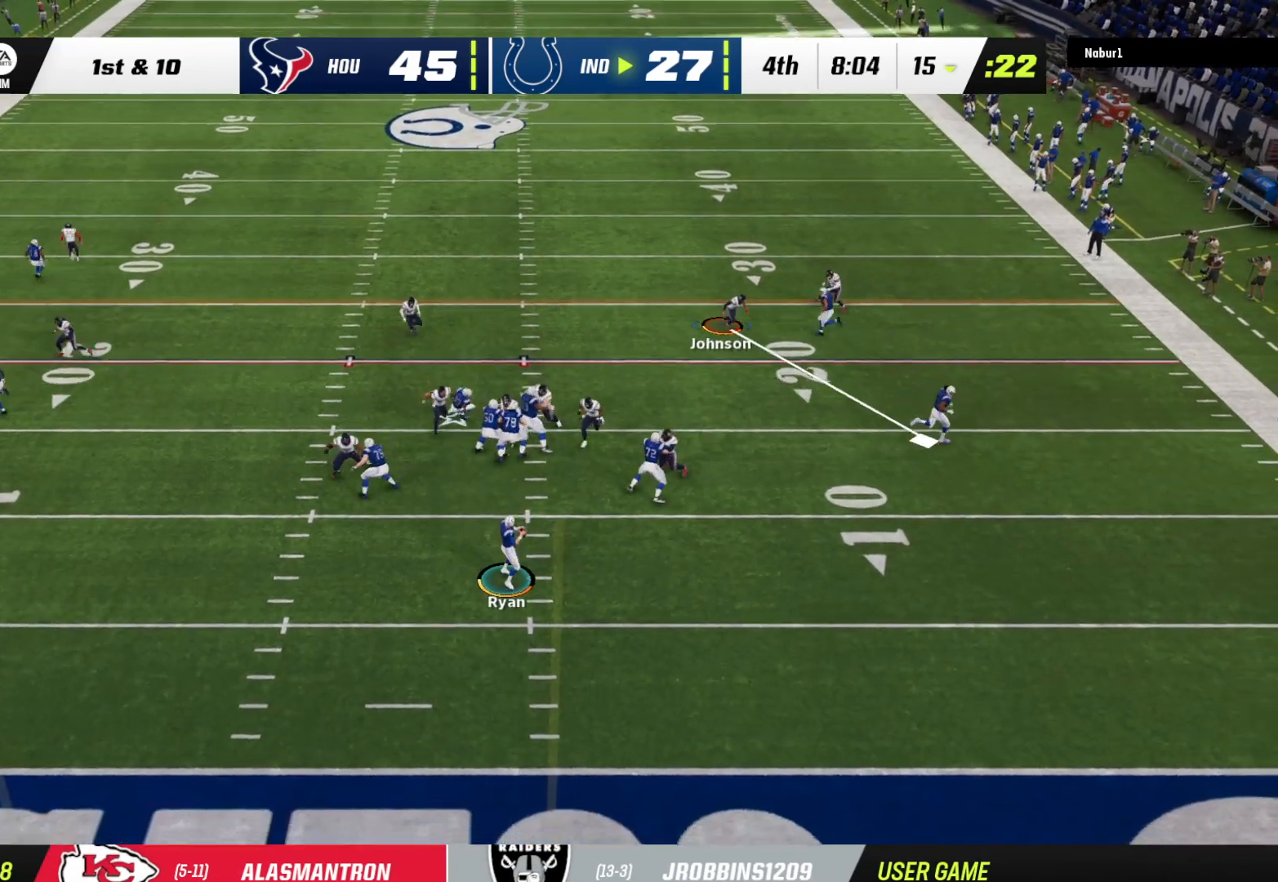
{"buttons": [], "left_stick": "down-right", "right_stick": "center", "events": [[367, "R2", "up"]]}
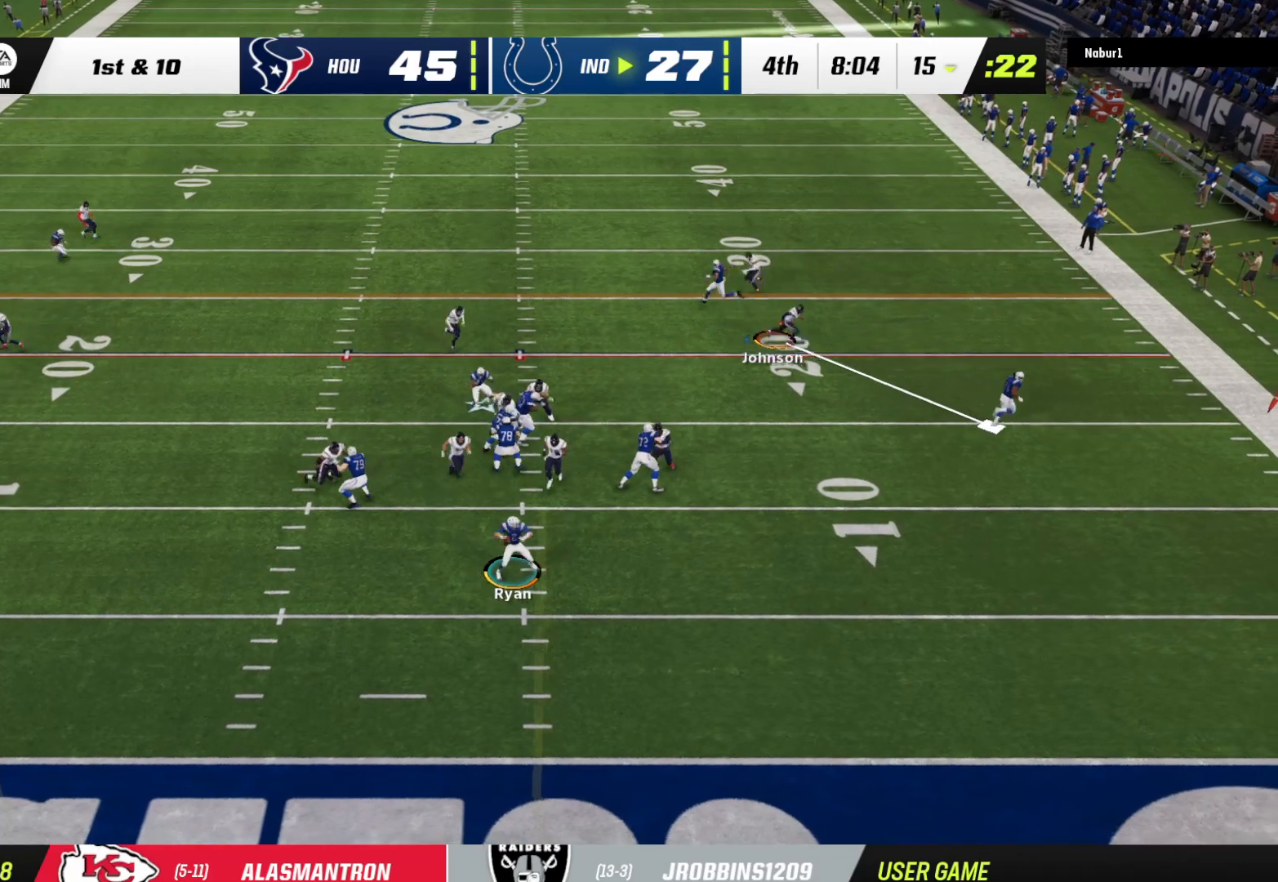
{"buttons": [], "left_stick": "down-right", "right_stick": "center", "events": []}
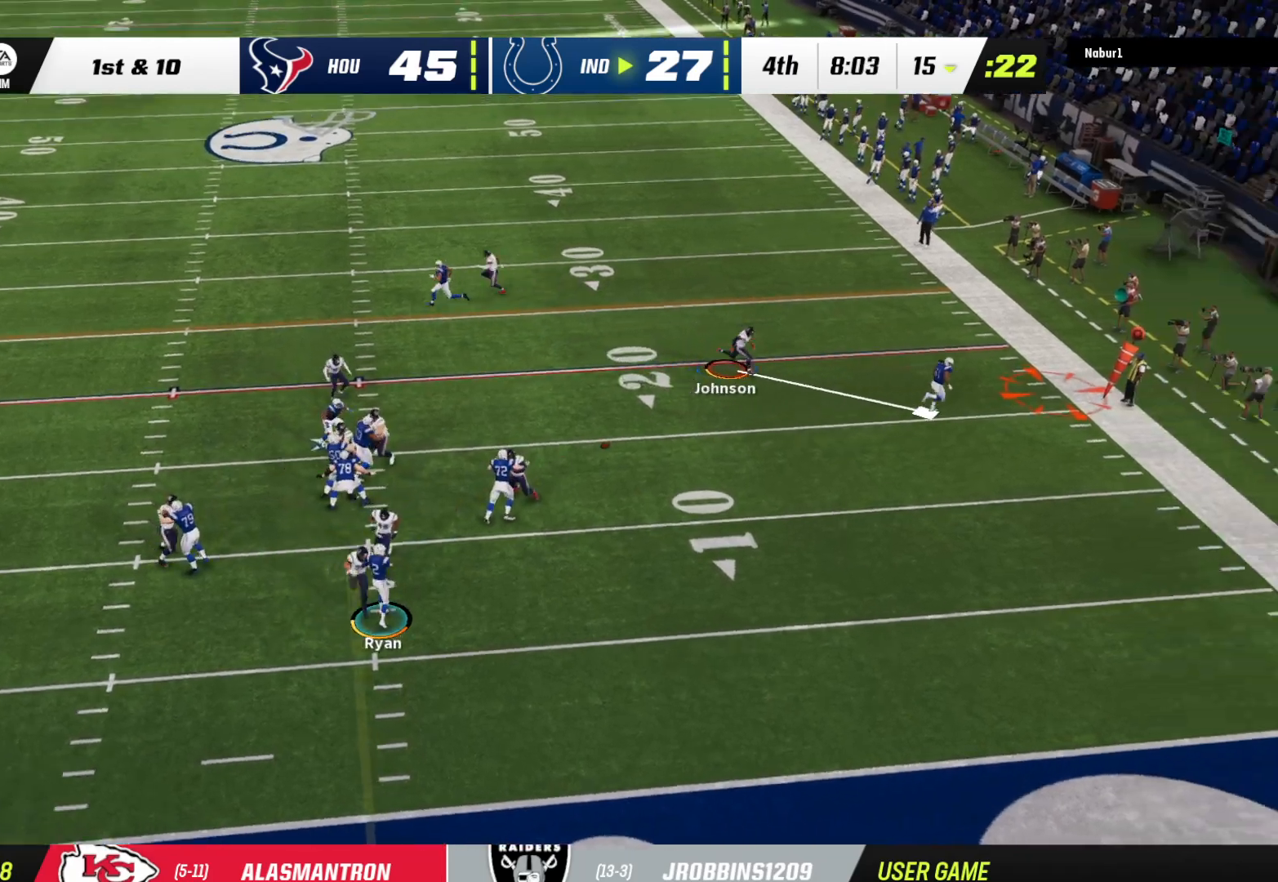
{"buttons": ["L3"], "left_stick": "up-right", "right_stick": "center", "events": [[233, "left_stick", "right"], [267, "L3", "down"], [467, "left_stick", "up-right"]]}
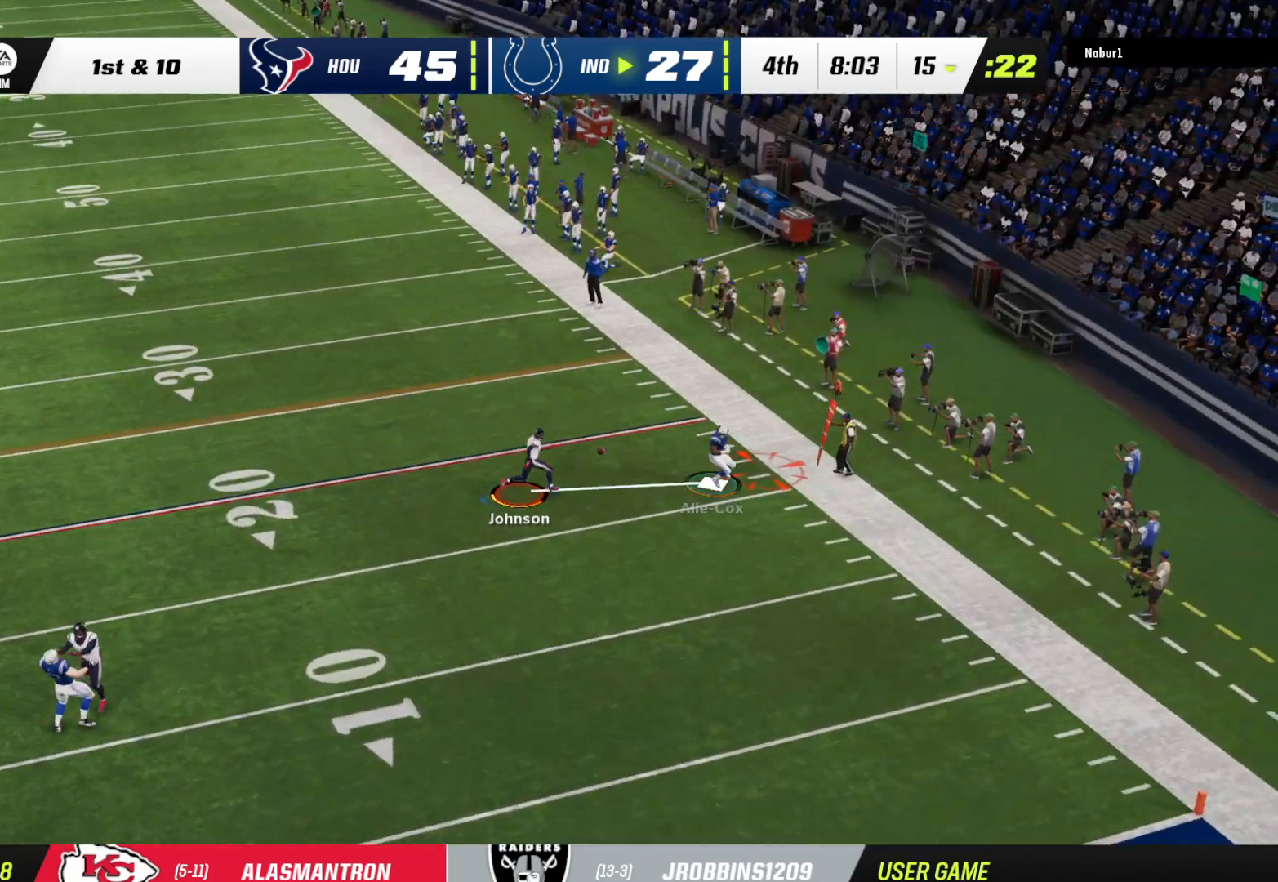
{"buttons": [], "left_stick": "right", "right_stick": "center", "events": [[300, "L3", "up"], [467, "left_stick", "right"]]}
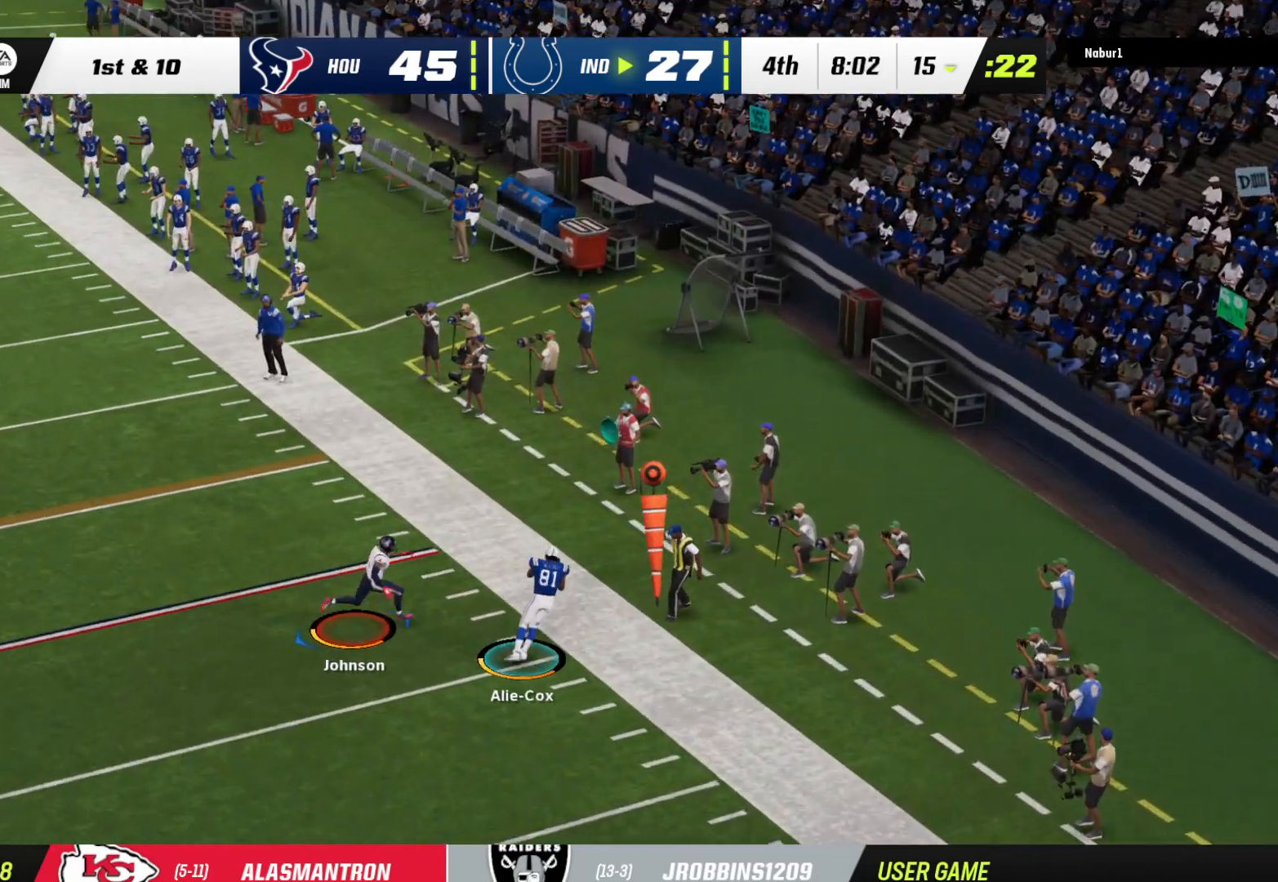
{"buttons": [], "left_stick": "down", "right_stick": "center", "events": [[200, "left_stick", "down-right"], [367, "left_stick", "down"]]}
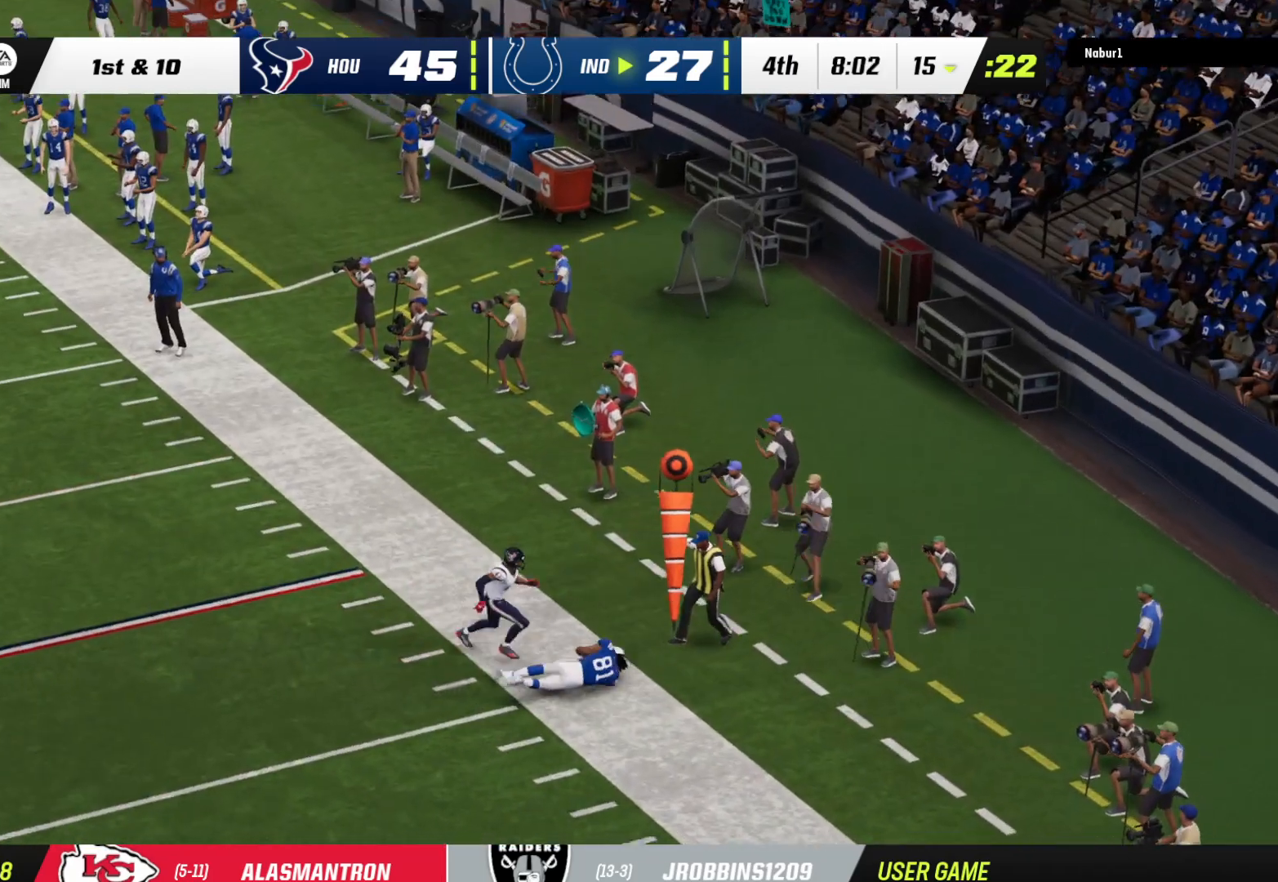
{"buttons": ["A"], "left_stick": "center", "right_stick": "center", "events": [[100, "left_stick", "center"], [500, "A", "down"]]}
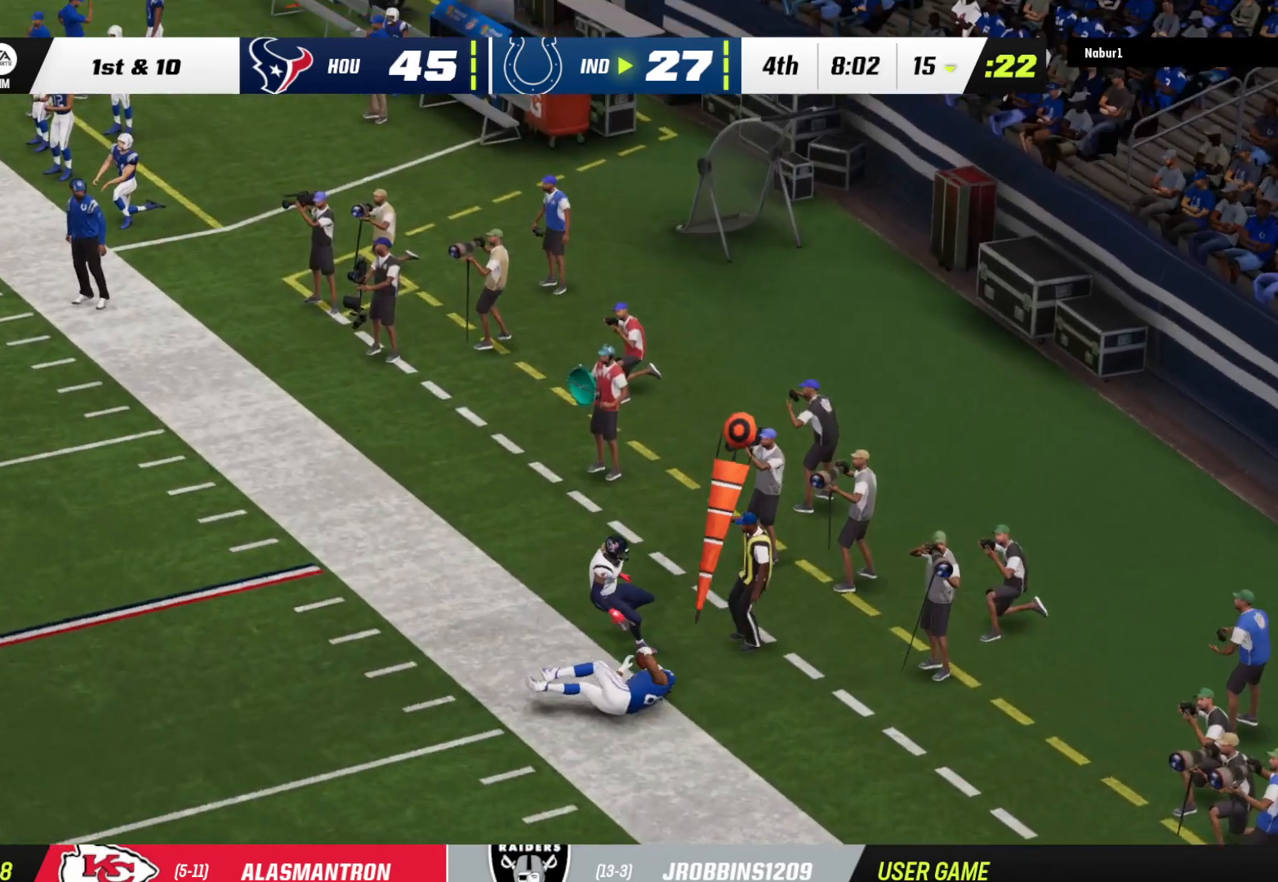
{"buttons": [], "left_stick": "center", "right_stick": "center", "events": [[67, "A", "up"], [200, "A", "down"], [300, "A", "up"], [367, "A", "down"], [467, "A", "up"]]}
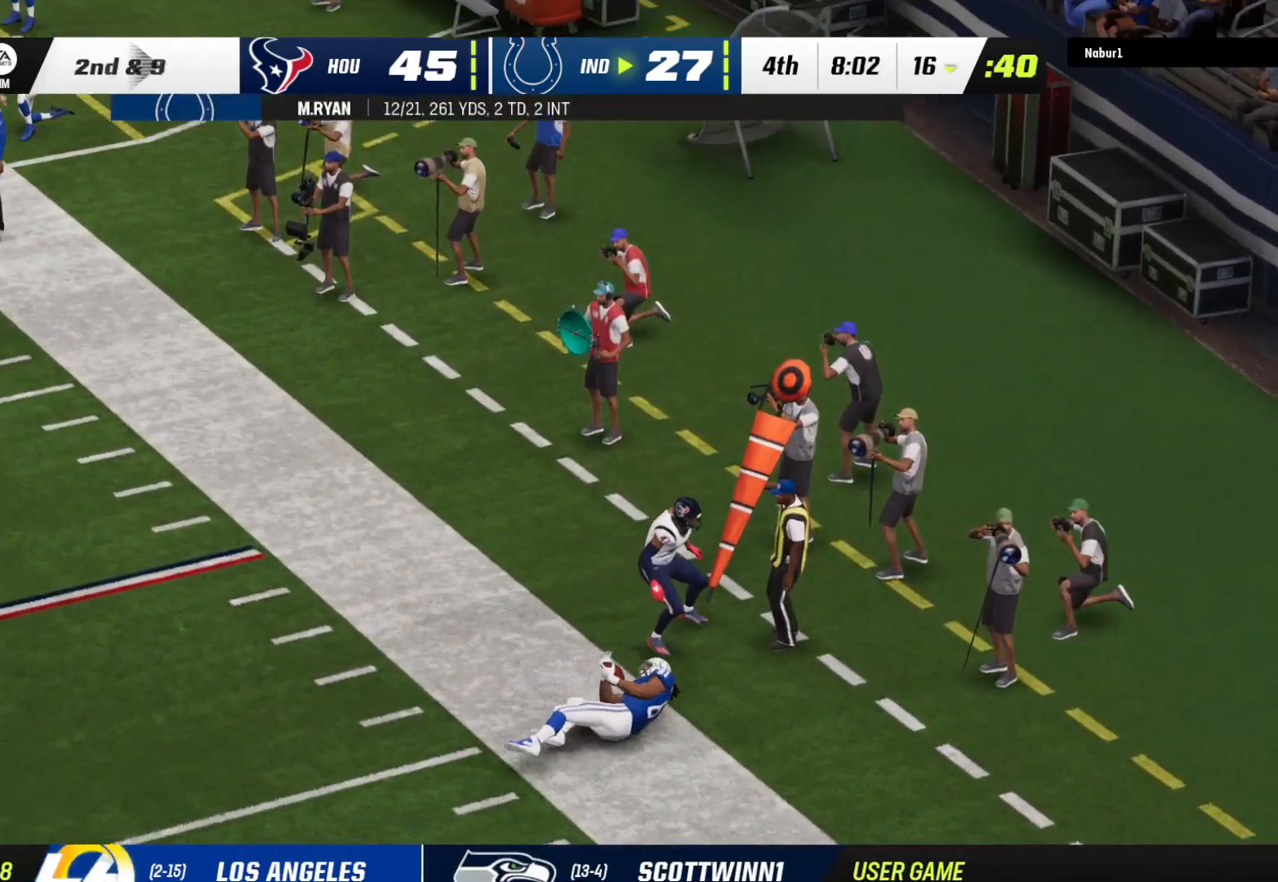
{"buttons": ["A"], "left_stick": "center", "right_stick": "center", "events": [[33, "A", "down"], [100, "A", "up"], [200, "A", "down"], [267, "A", "up"], [333, "A", "down"], [433, "A", "up"], [467, "A", "down"]]}
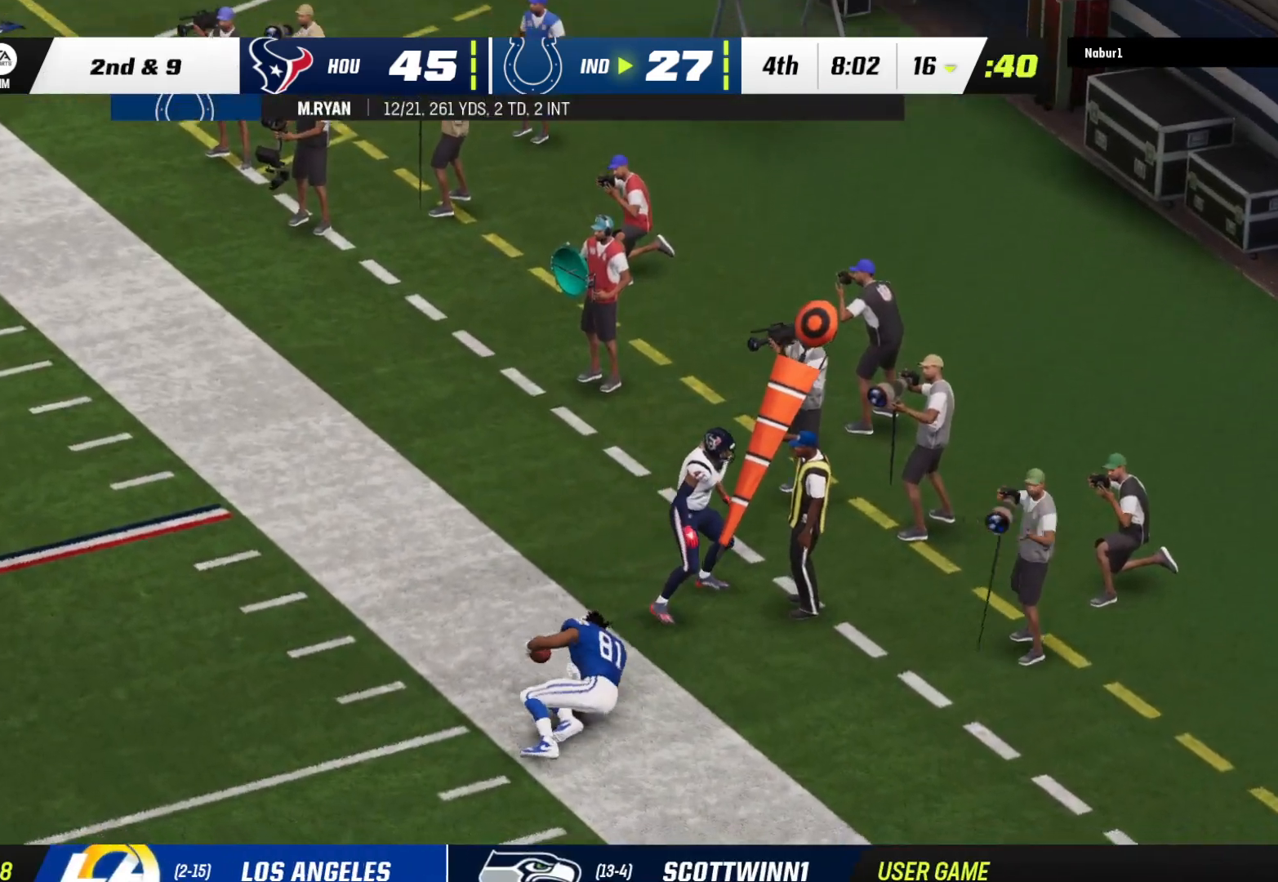
{"buttons": [], "left_stick": "center", "right_stick": "center", "events": [[67, "A", "up"], [133, "A", "down"], [233, "A", "up"]]}
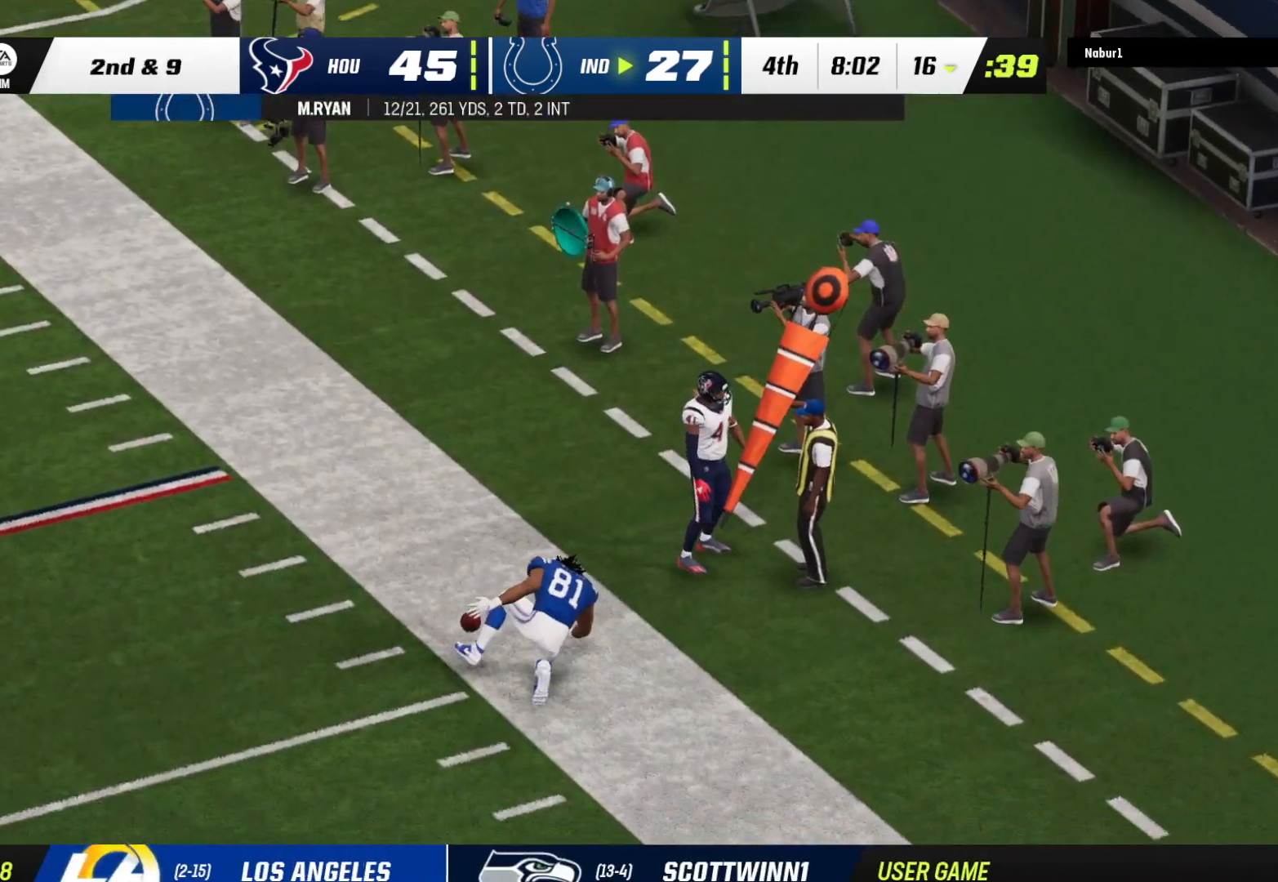
{"buttons": [], "left_stick": "center", "right_stick": "center", "events": [[33, "left_stick", "down"], [100, "left_stick", "center"], [200, "left_stick", "down"], [367, "left_stick", "center"]]}
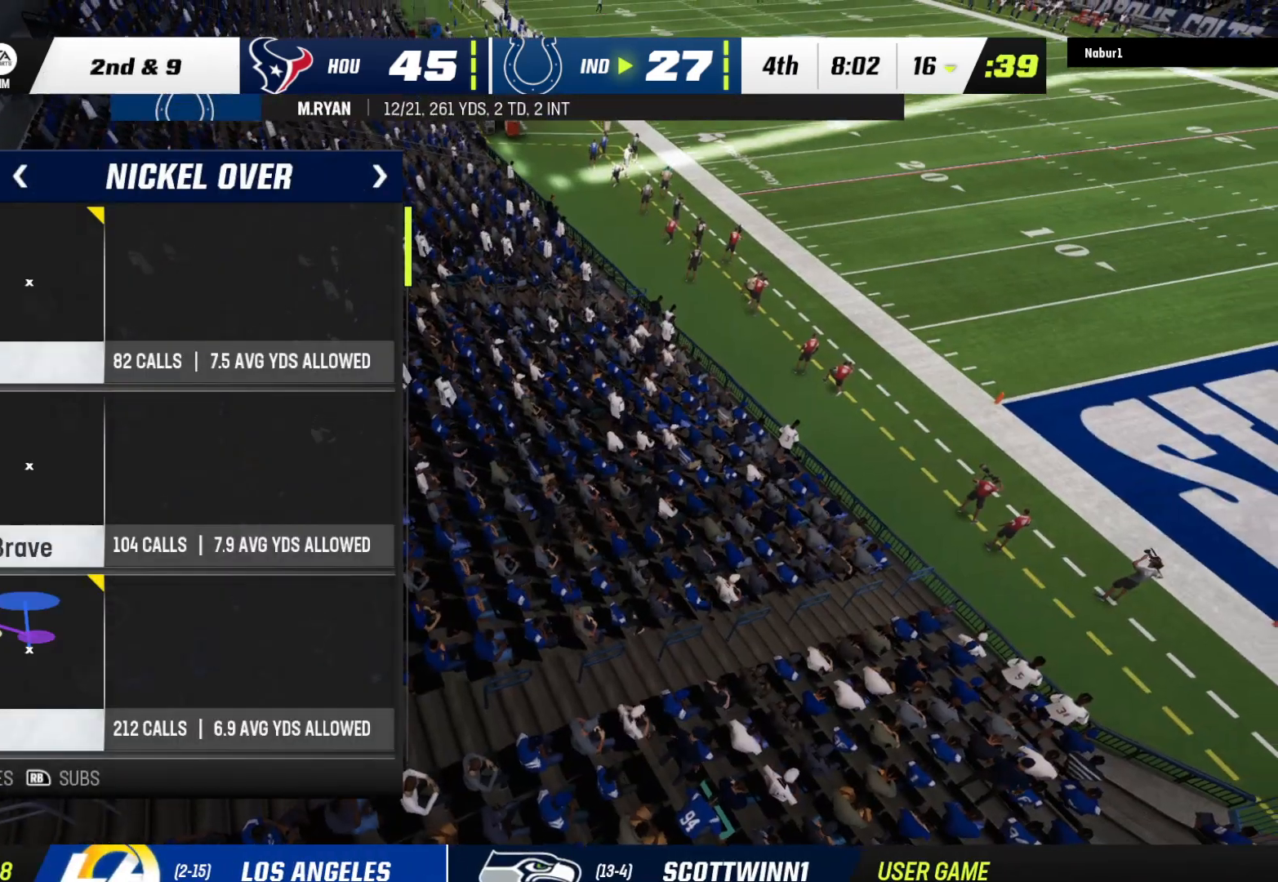
{"buttons": ["DPAD_DOWN"], "left_stick": "center", "right_stick": "center", "events": [[500, "DPAD_DOWN", "down"]]}
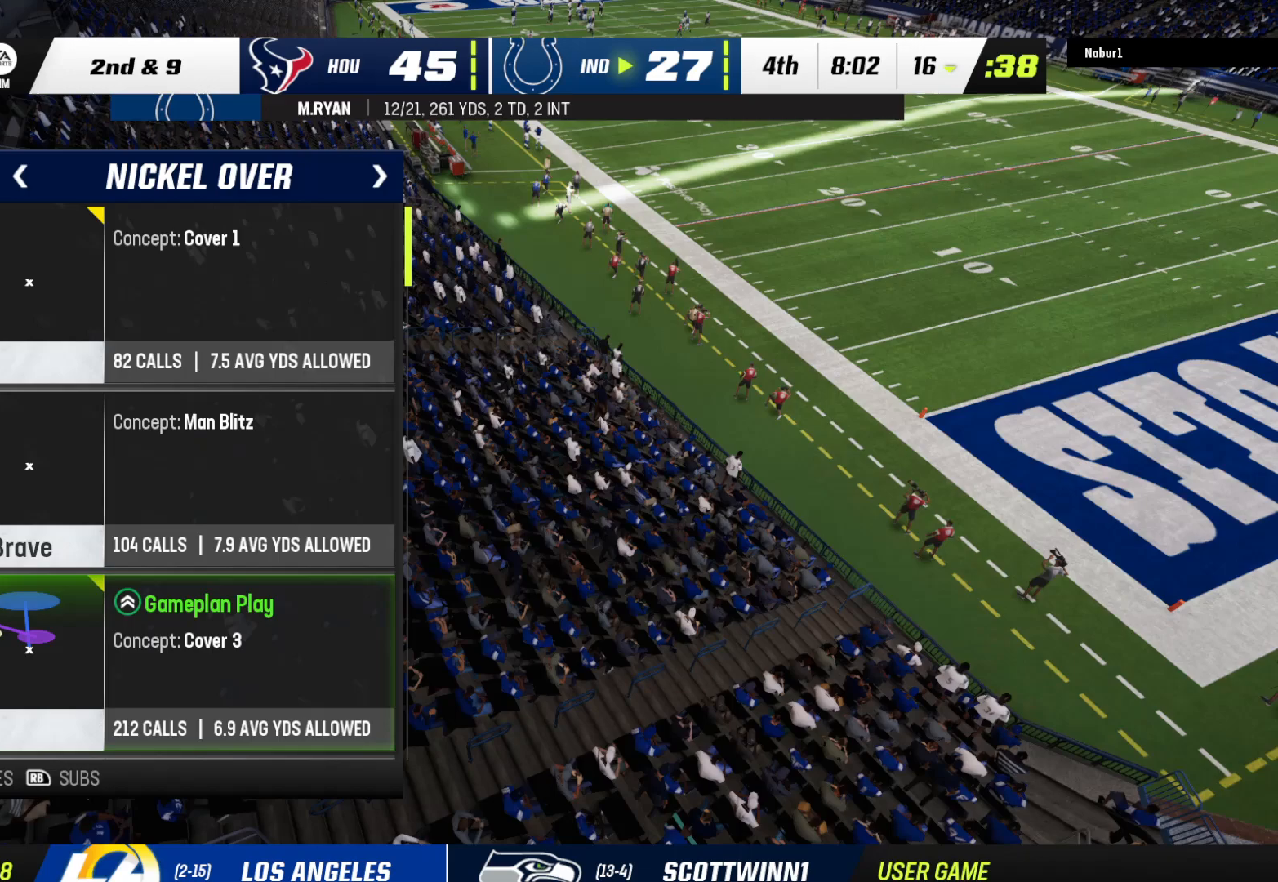
{"buttons": [], "left_stick": "center", "right_stick": "center", "events": [[133, "DPAD_DOWN", "up"]]}
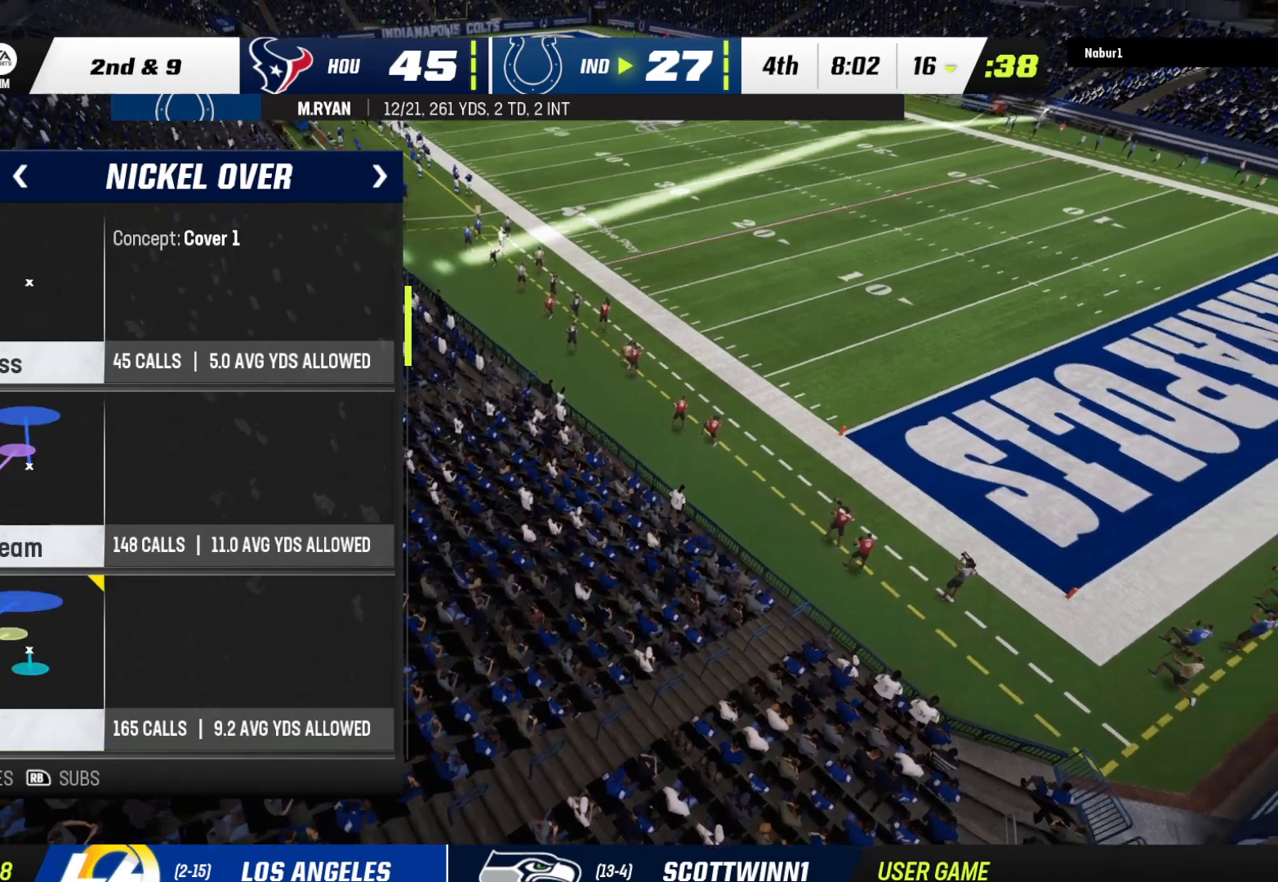
{"buttons": [], "left_stick": "center", "right_stick": "center", "events": []}
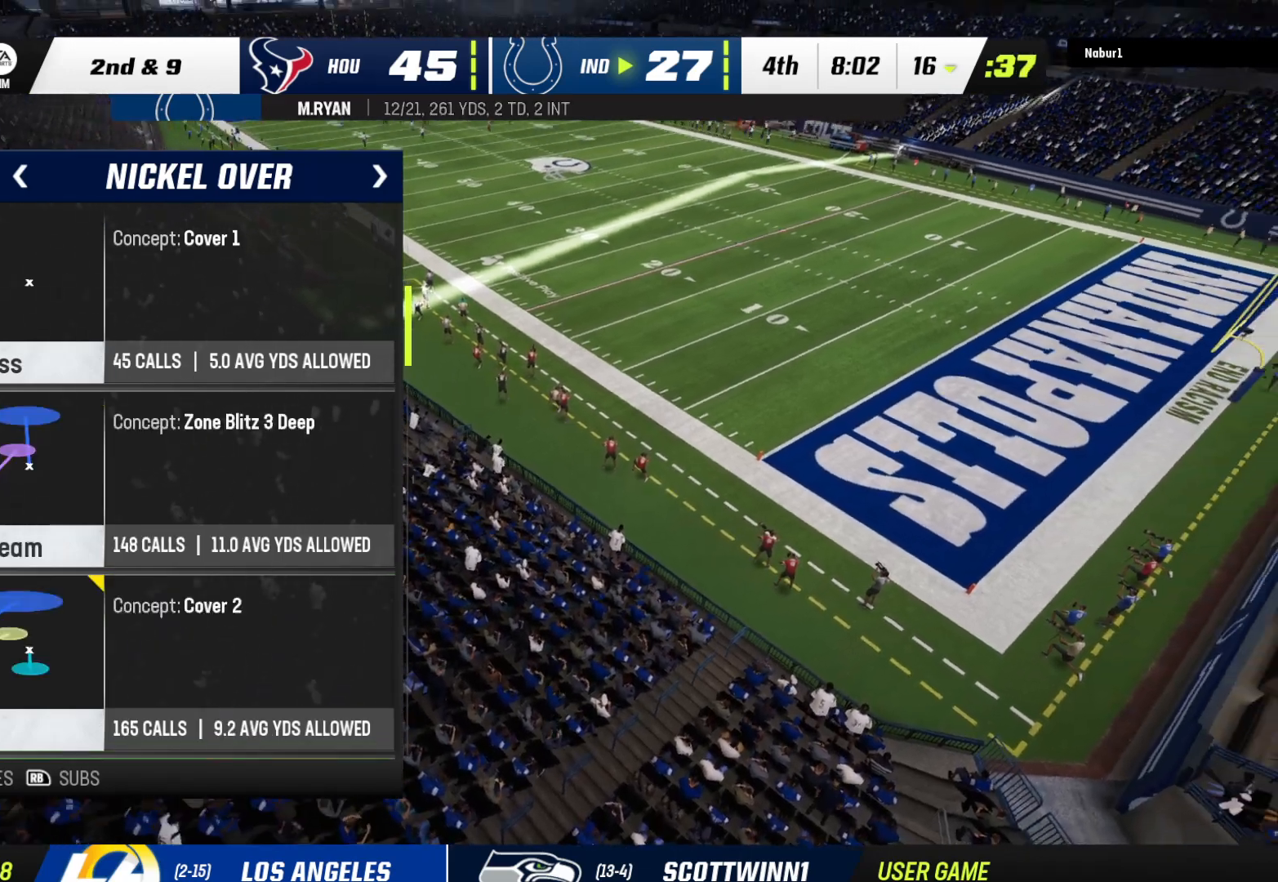
{"buttons": [], "left_stick": "center", "right_stick": "center", "events": []}
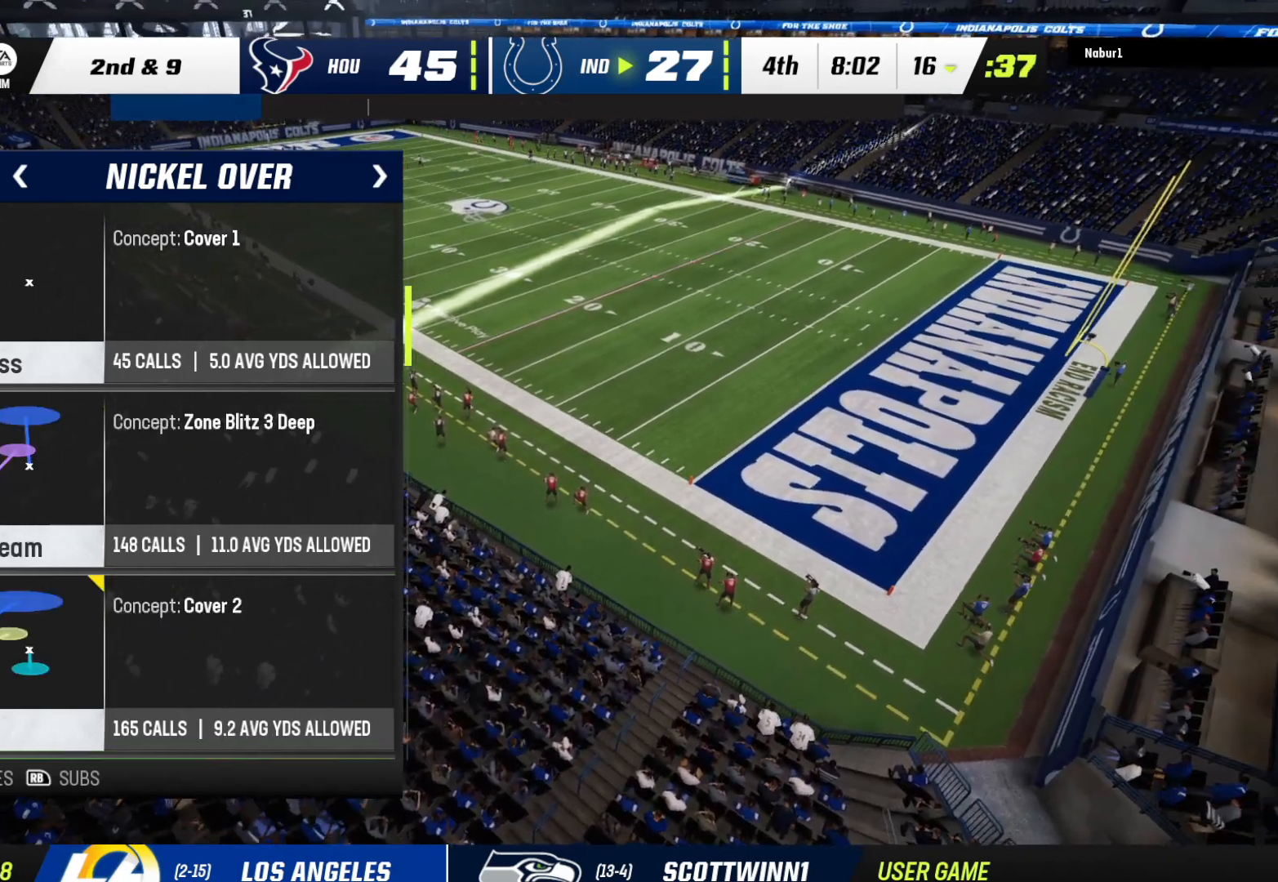
{"buttons": [], "left_stick": "center", "right_stick": "center", "events": []}
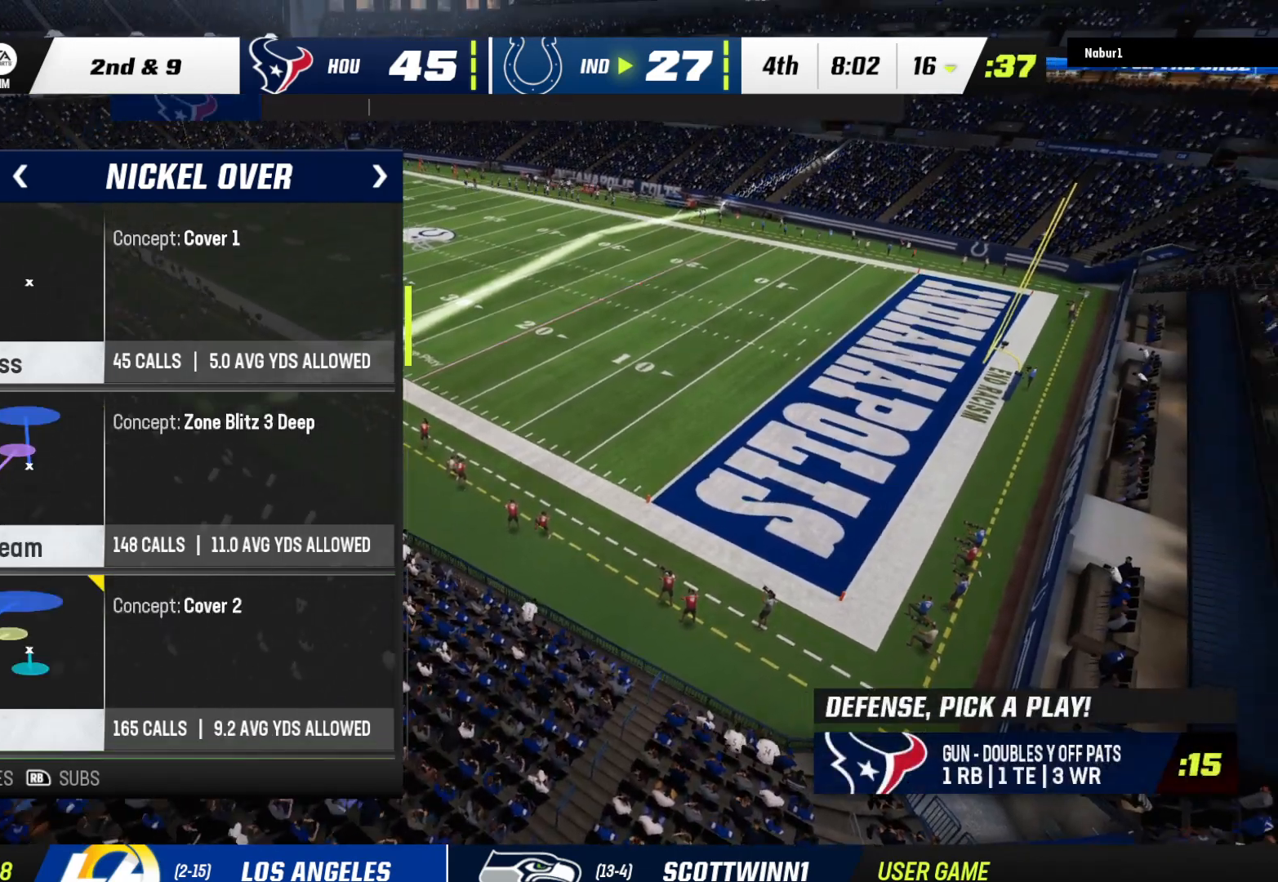
{"buttons": [], "left_stick": "center", "right_stick": "center", "events": []}
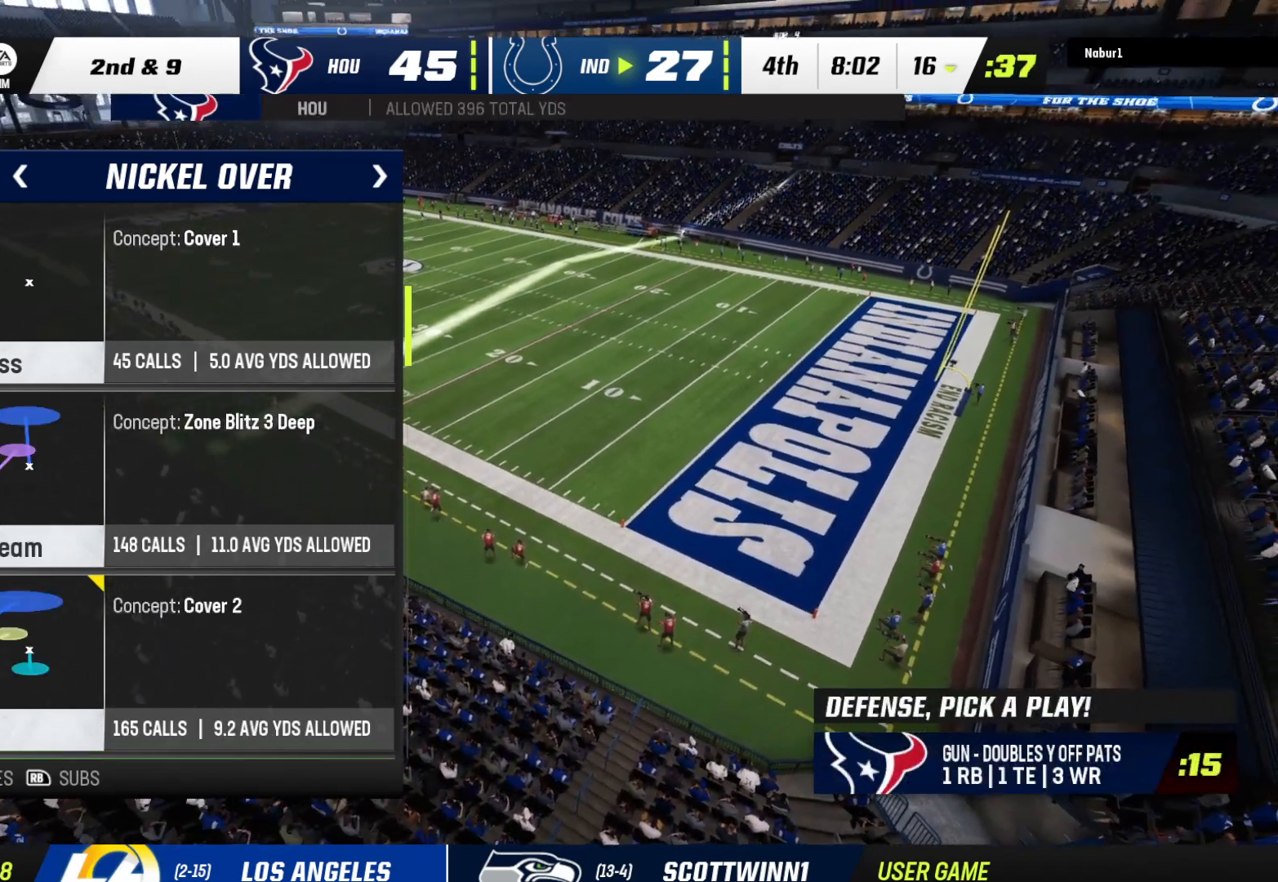
{"buttons": ["R2"], "left_stick": "center", "right_stick": "center", "events": [[500, "R2", "down"]]}
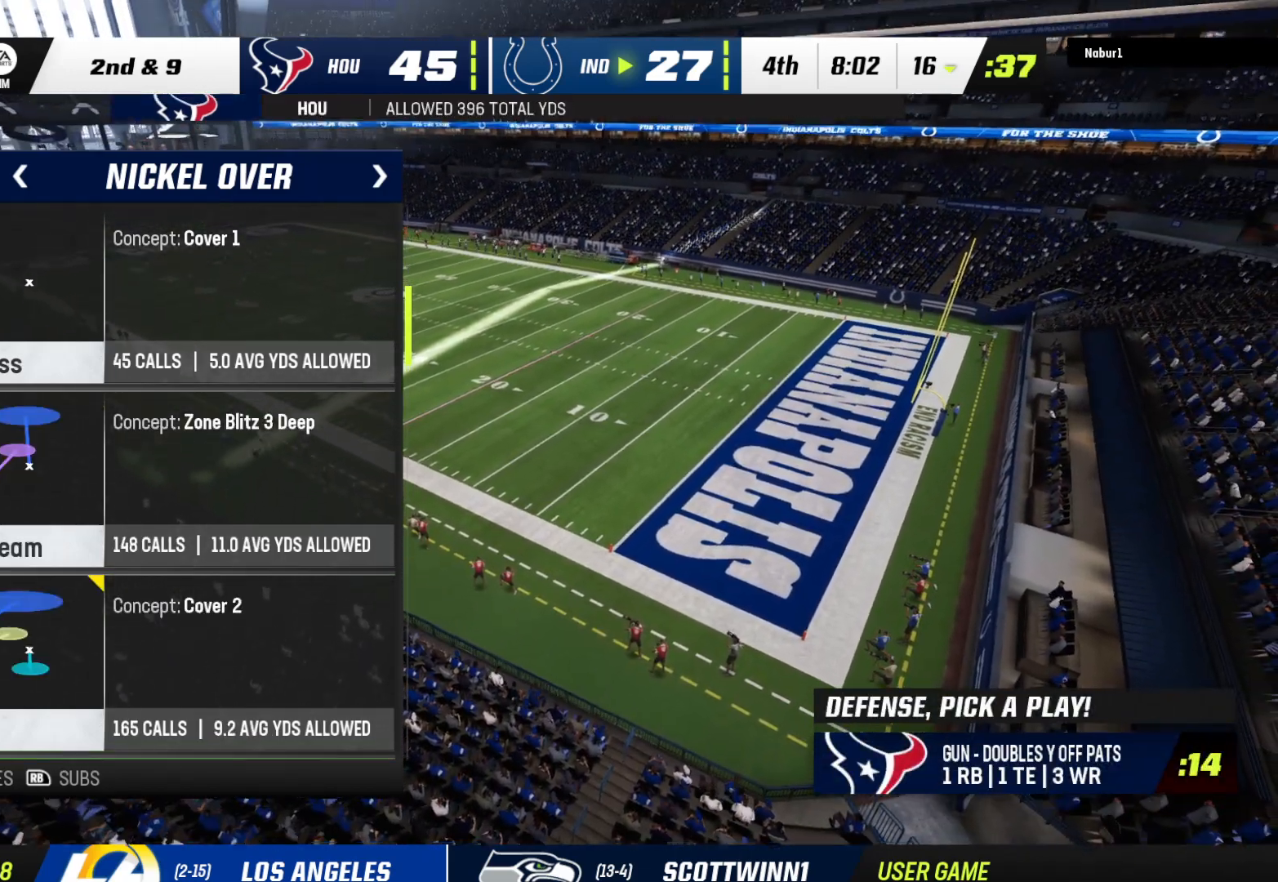
{"buttons": [], "left_stick": "center", "right_stick": "center", "events": [[167, "R2", "up"], [300, "X", "down"], [467, "X", "up"]]}
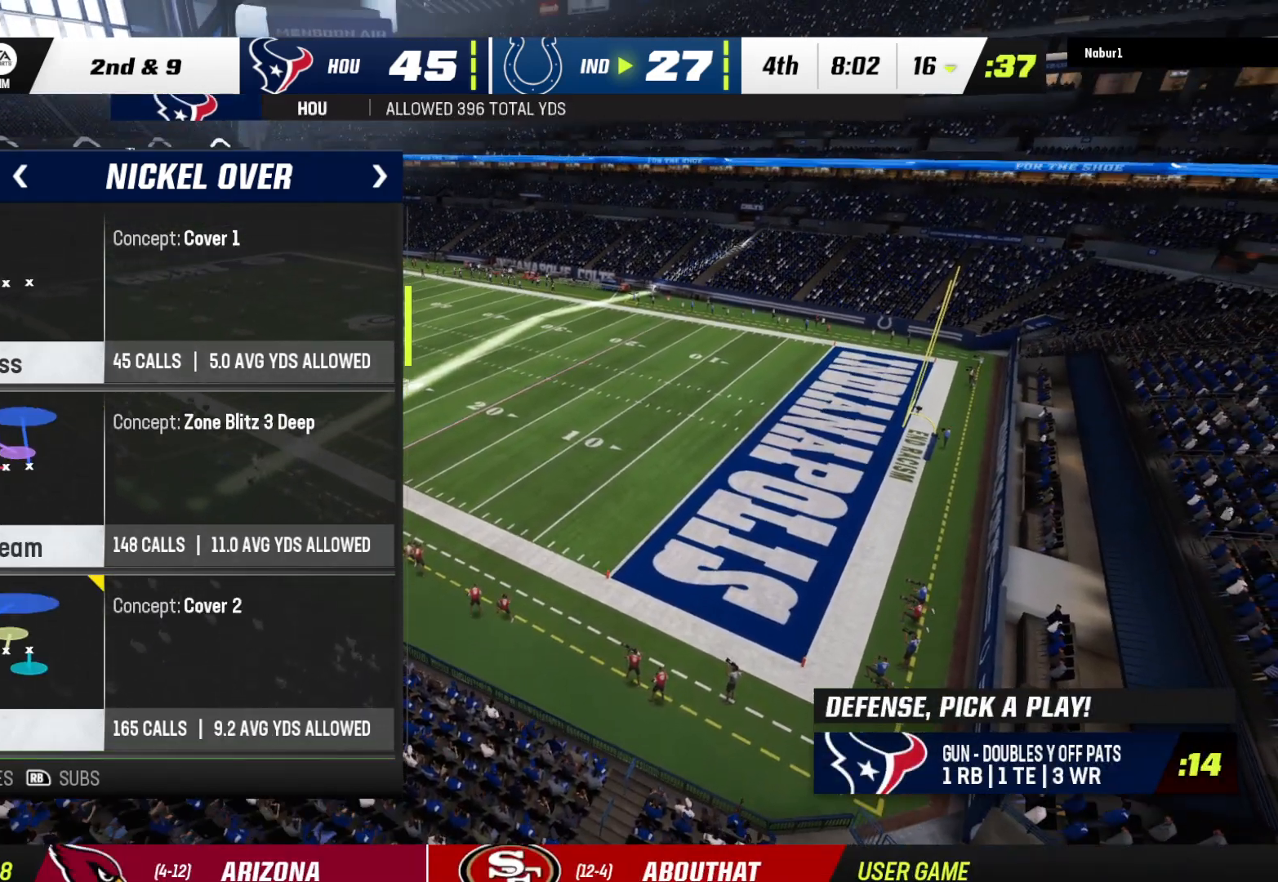
{"buttons": ["R2"], "left_stick": "center", "right_stick": "center", "events": [[333, "R2", "down"]]}
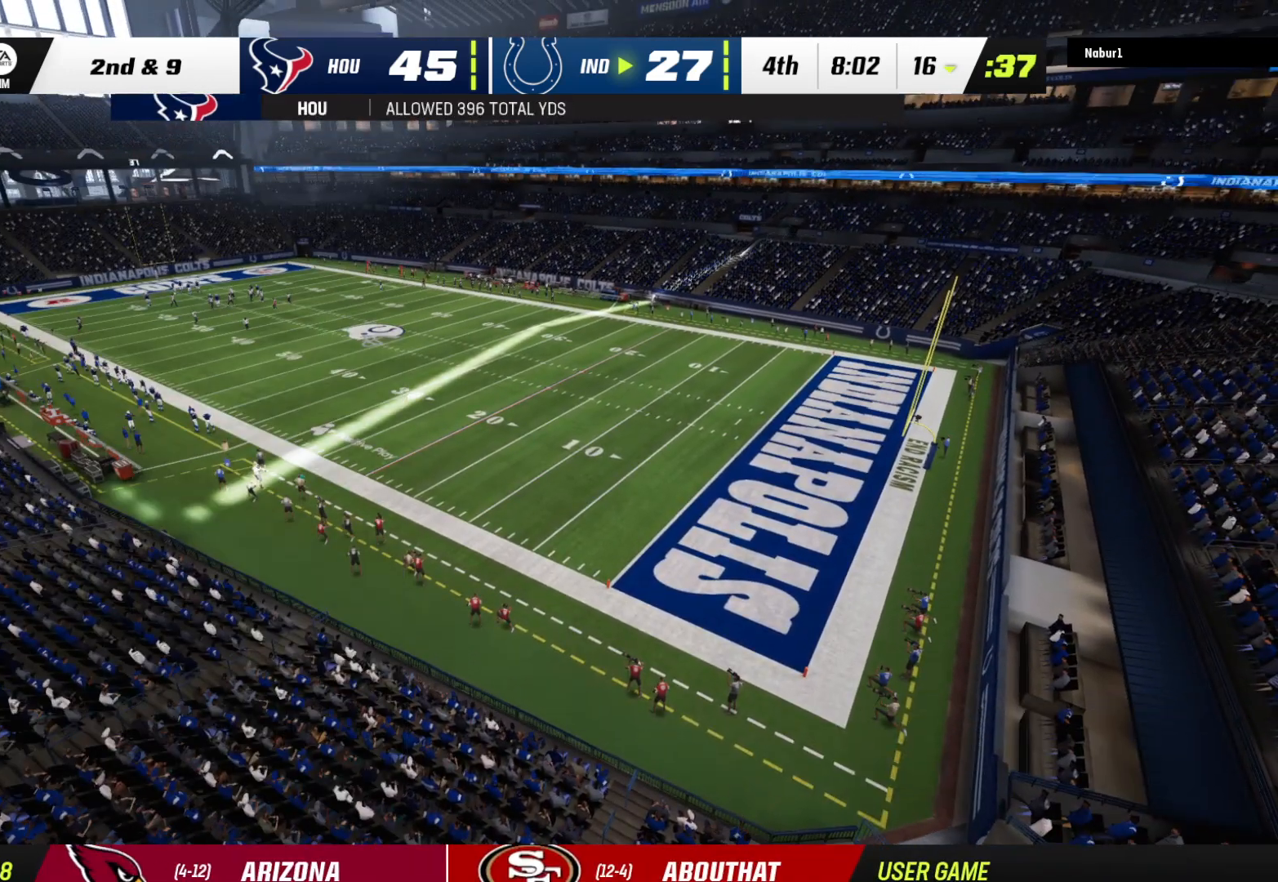
{"buttons": ["R2"], "left_stick": "center", "right_stick": "center", "events": []}
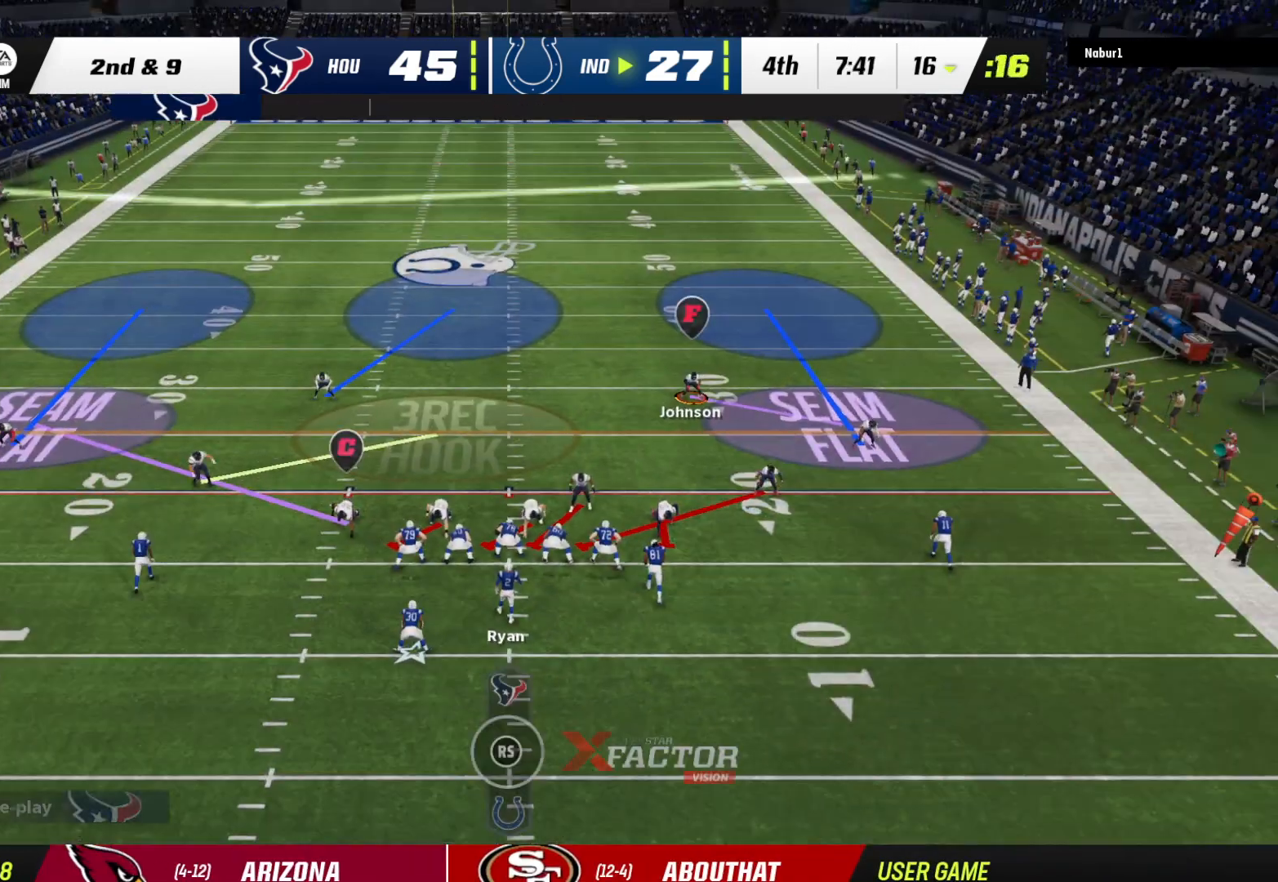
{"buttons": [], "left_stick": "center", "right_stick": "center", "events": [[333, "R2", "up"]]}
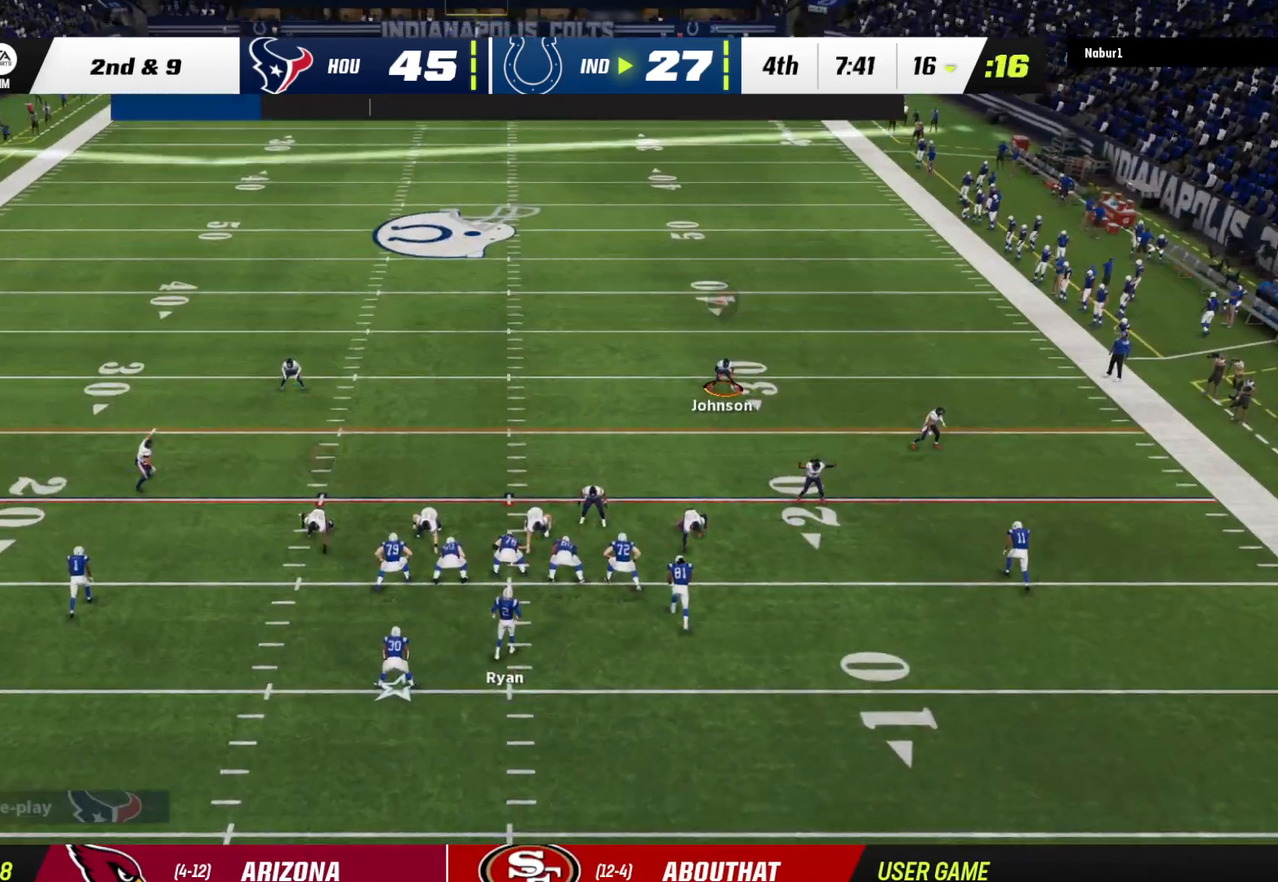
{"buttons": ["B"], "left_stick": "down", "right_stick": "center", "events": [[67, "left_stick", "left"], [133, "B", "down"], [233, "left_stick", "center"], [300, "B", "up"], [400, "left_stick", "down"], [433, "B", "down"]]}
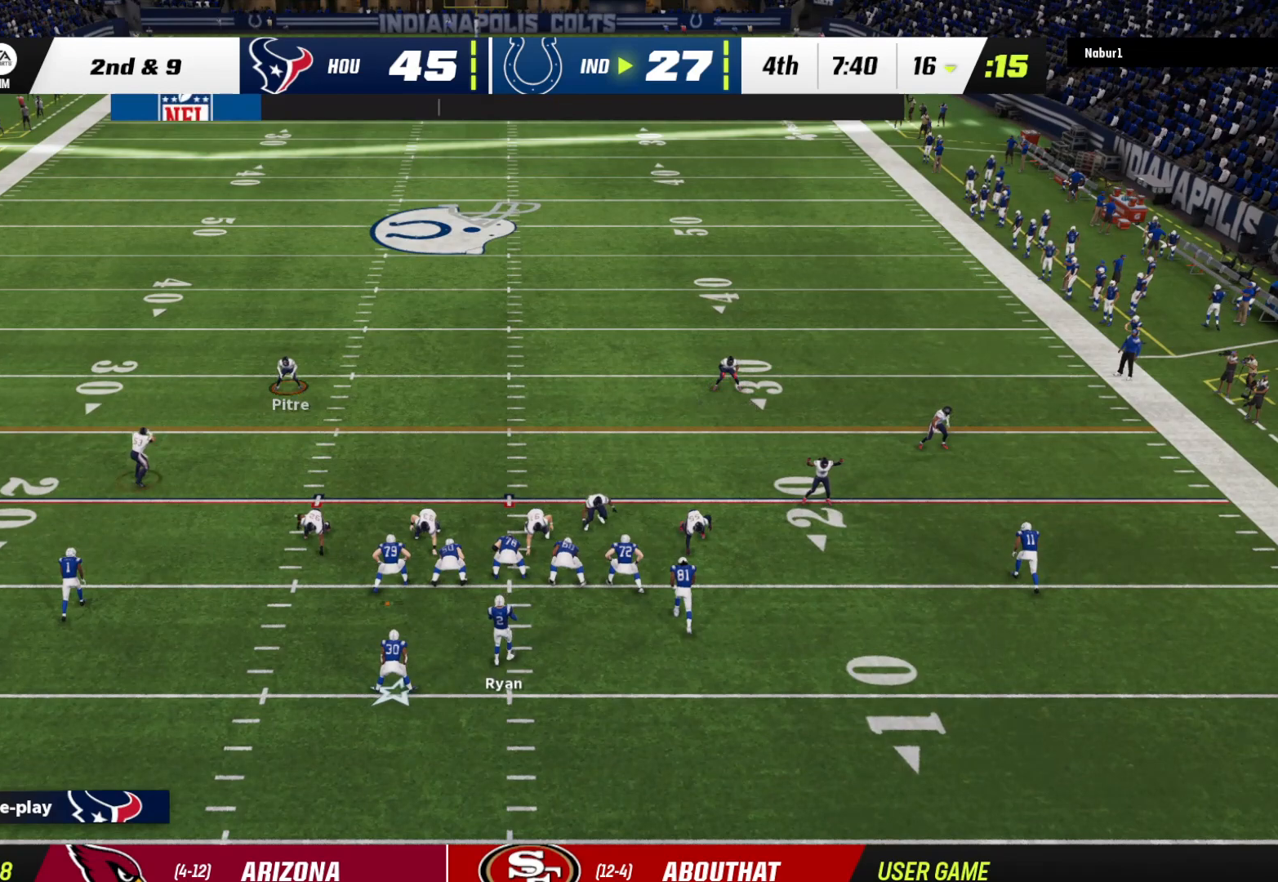
{"buttons": ["R2"], "left_stick": "center", "right_stick": "center", "events": [[33, "left_stick", "center"], [67, "B", "up"], [167, "R2", "down"]]}